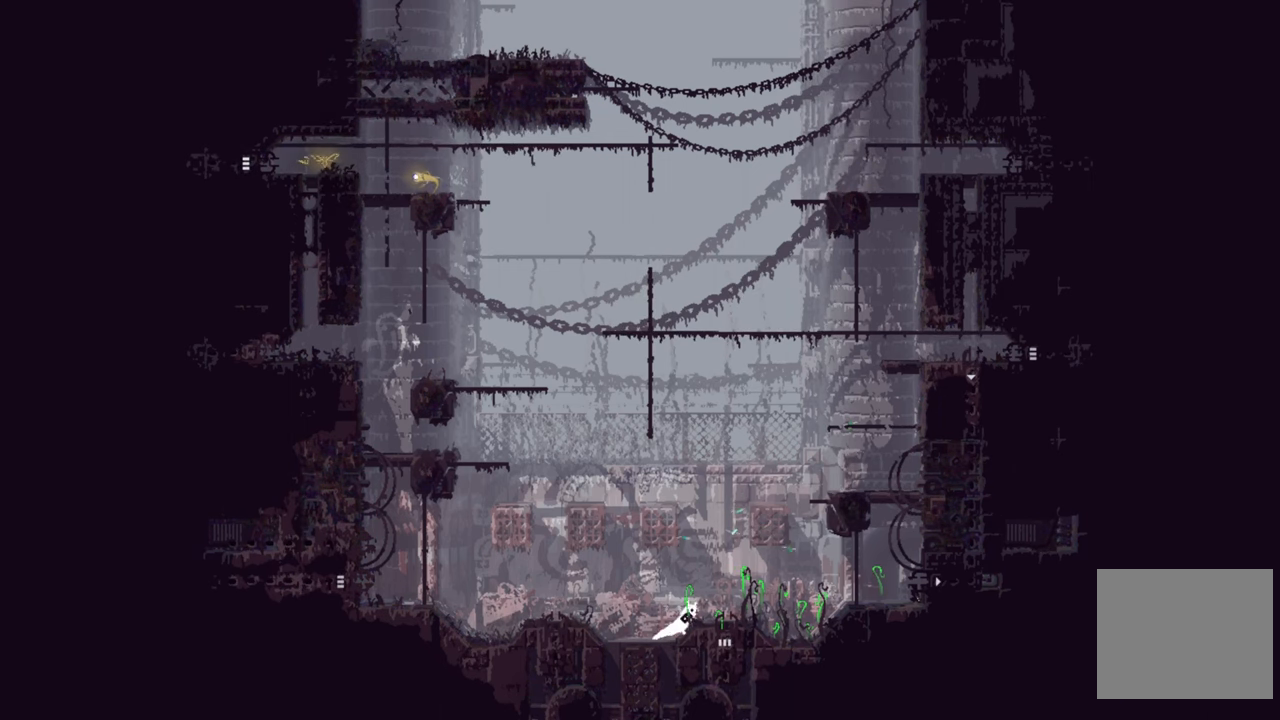
Gameplay with a controller (Xbox layout); each line is a JSON object with the inputs held at the frame after it. "events" lists button and stick changes between this image and that frame as [ms after this image, input, new state], when the widget could be followed in between.
{"buttons": [], "left_stick": "up-right", "right_stick": "center", "events": []}
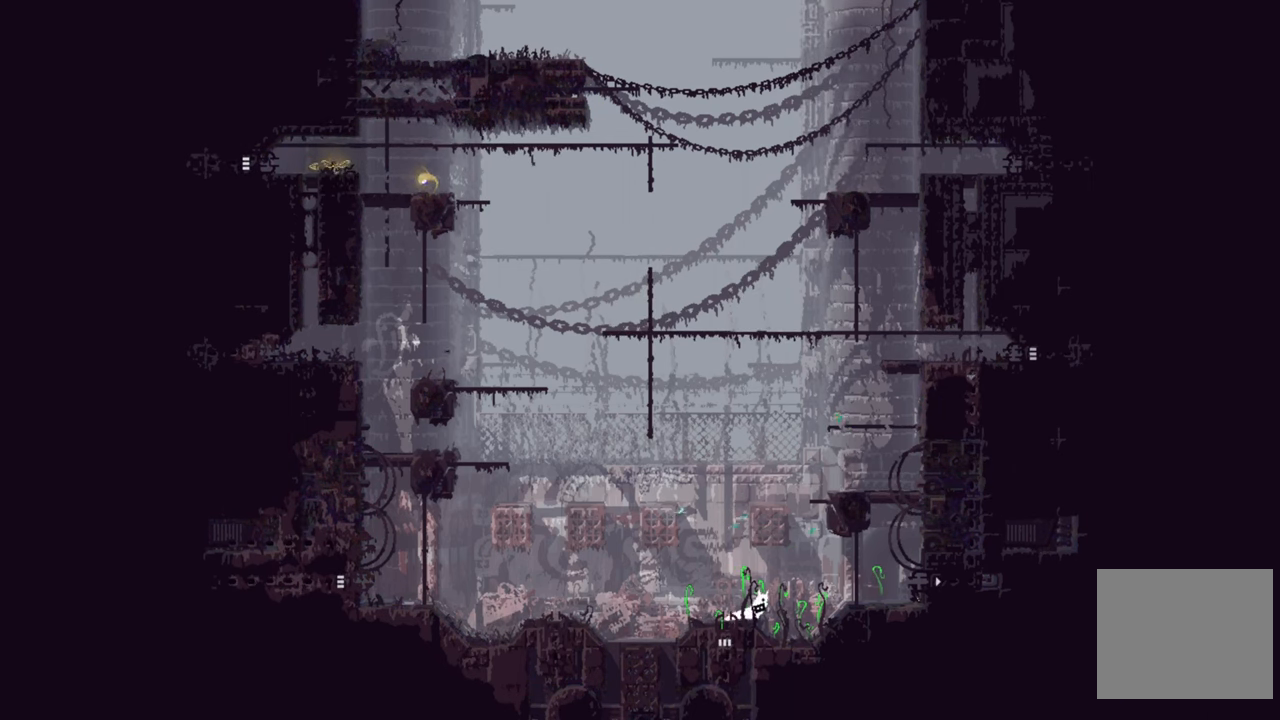
{"buttons": [], "left_stick": "up-right", "right_stick": "center", "events": [[183, "A", "down"], [317, "A", "up"]]}
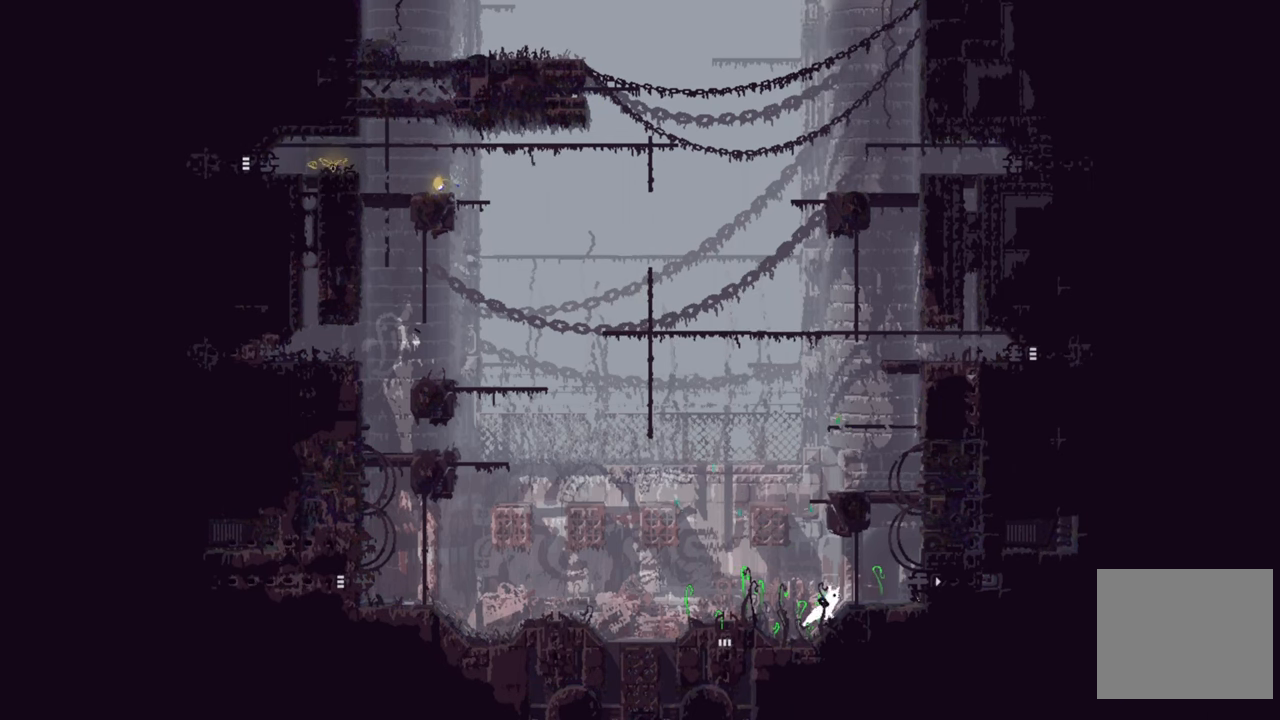
{"buttons": [], "left_stick": "up-right", "right_stick": "center", "events": []}
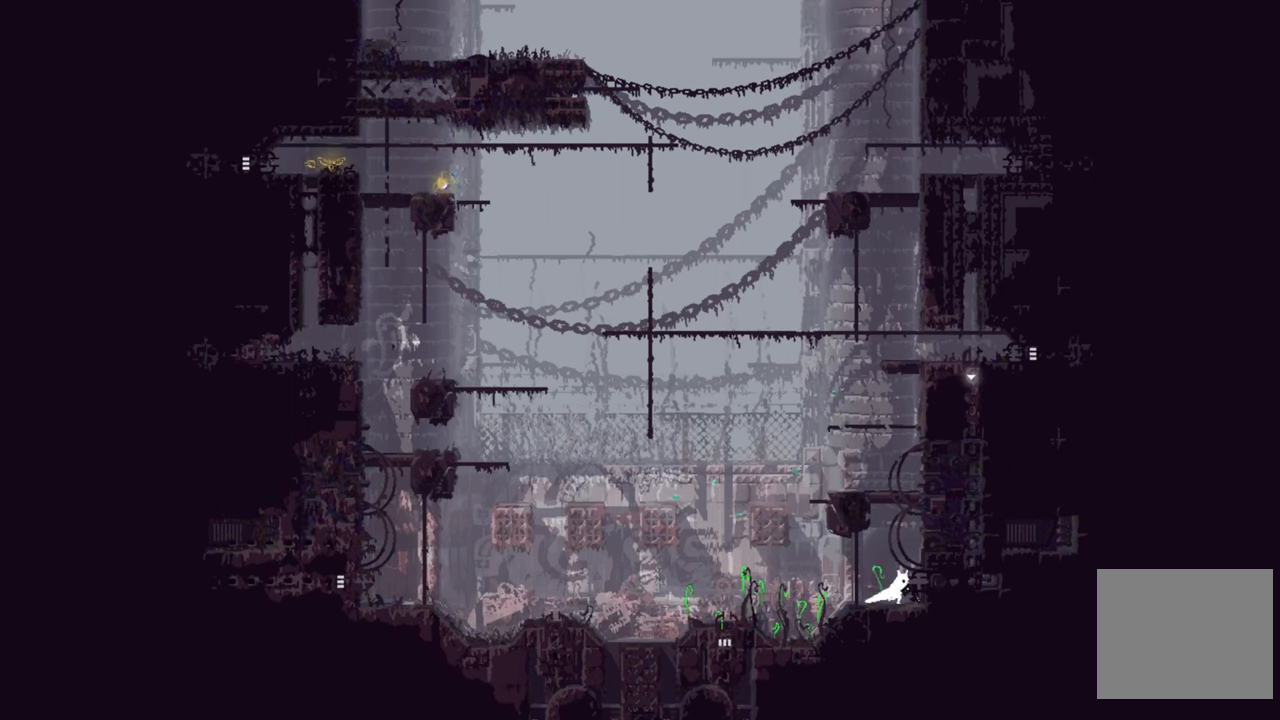
{"buttons": [], "left_stick": "up-right", "right_stick": "center", "events": []}
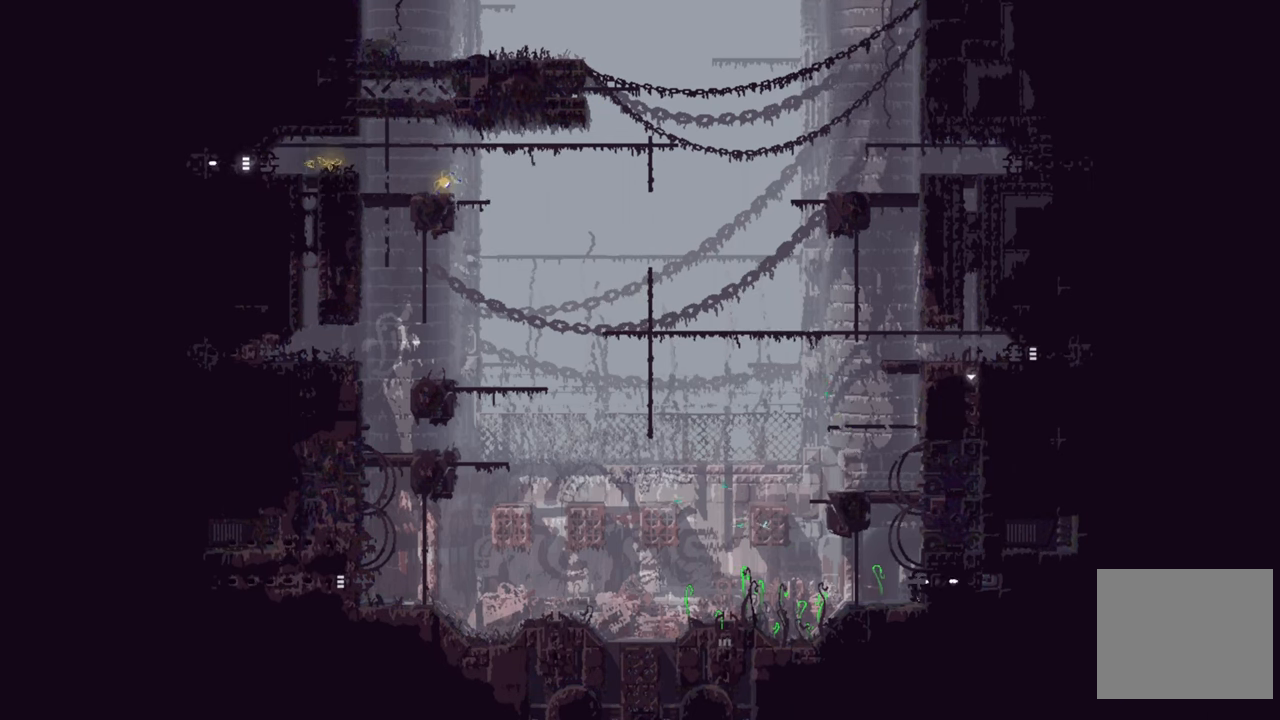
{"buttons": [], "left_stick": "up-right", "right_stick": "center", "events": []}
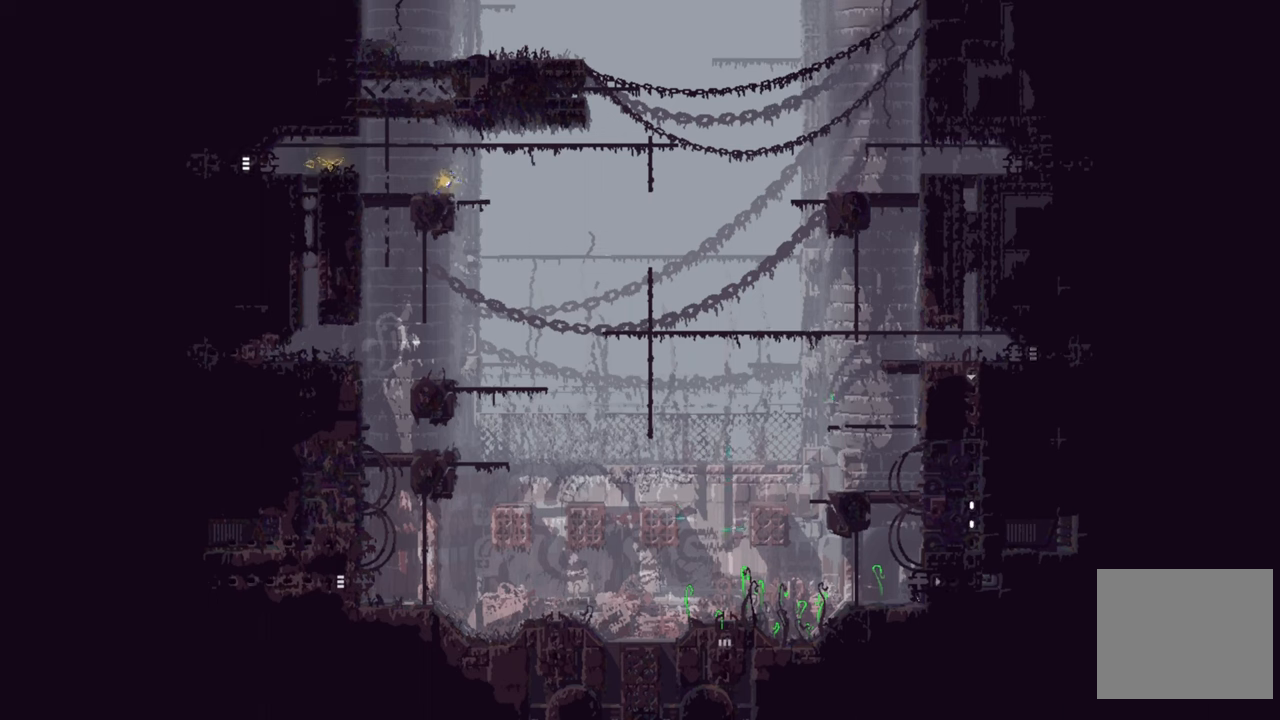
{"buttons": [], "left_stick": "up-right", "right_stick": "center", "events": []}
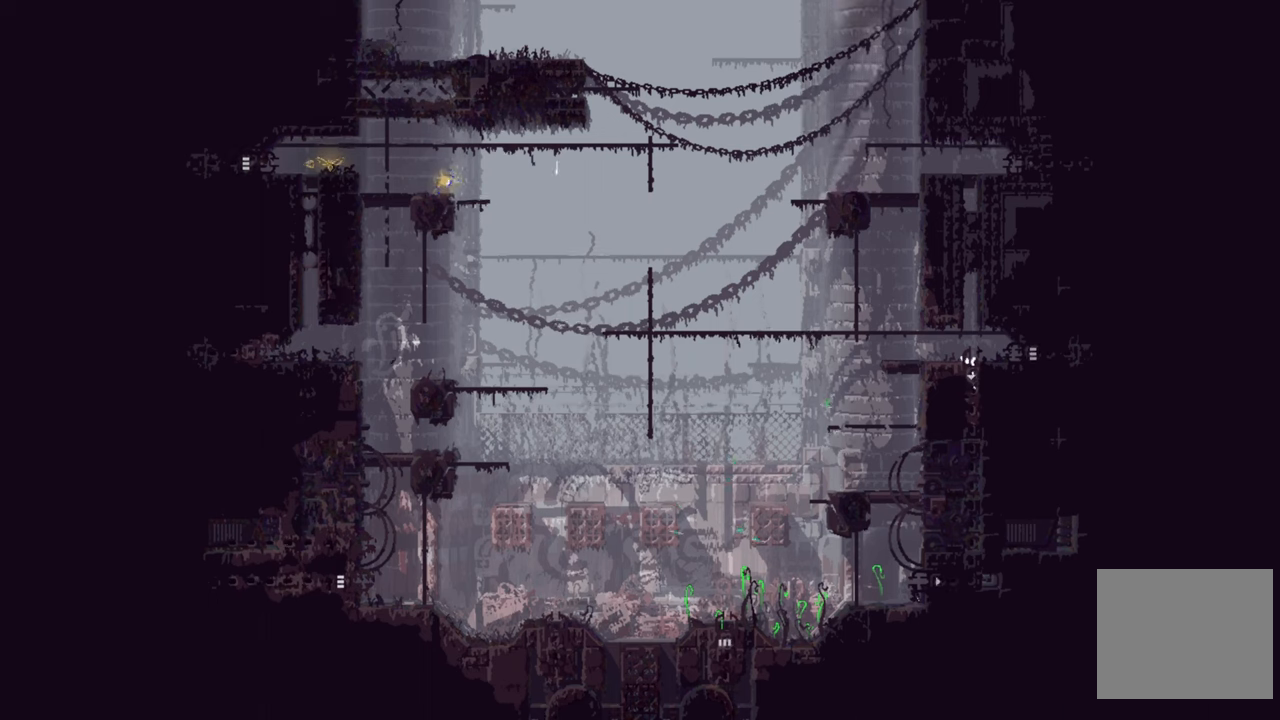
{"buttons": [], "left_stick": "up-left", "right_stick": "center", "events": [[500, "left_stick", "up-left"]]}
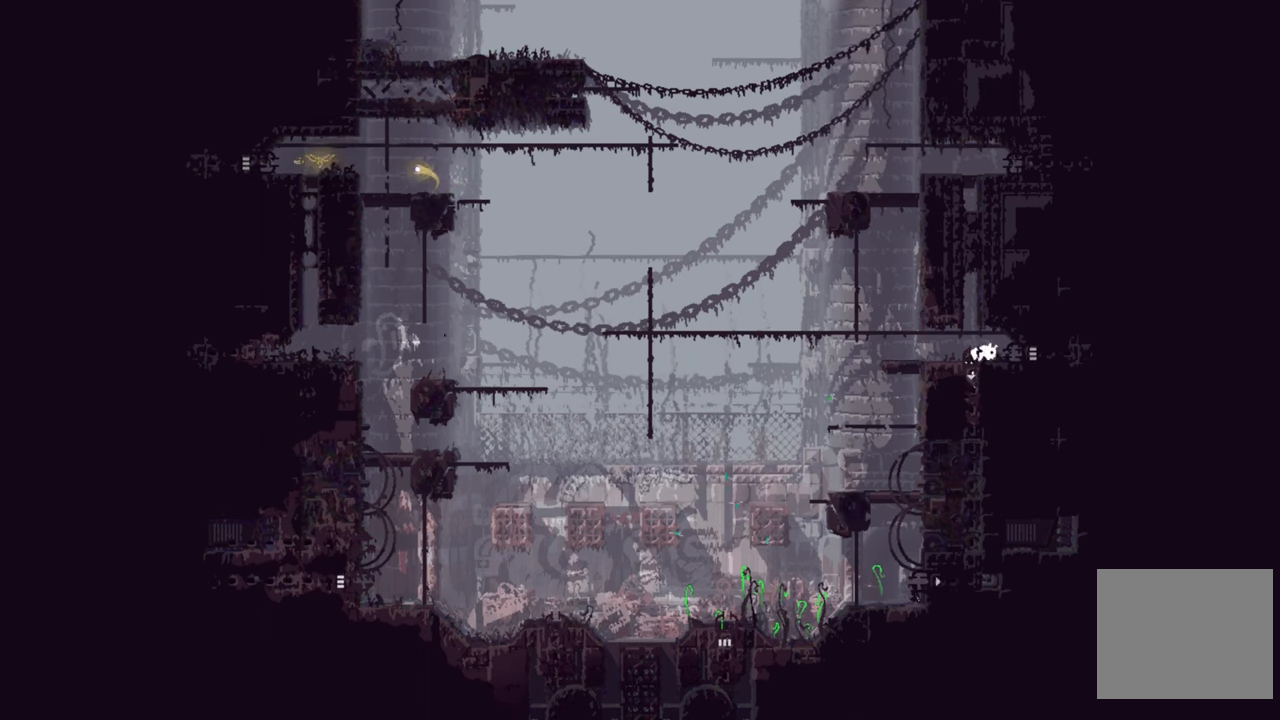
{"buttons": [], "left_stick": "up-left", "right_stick": "center", "events": []}
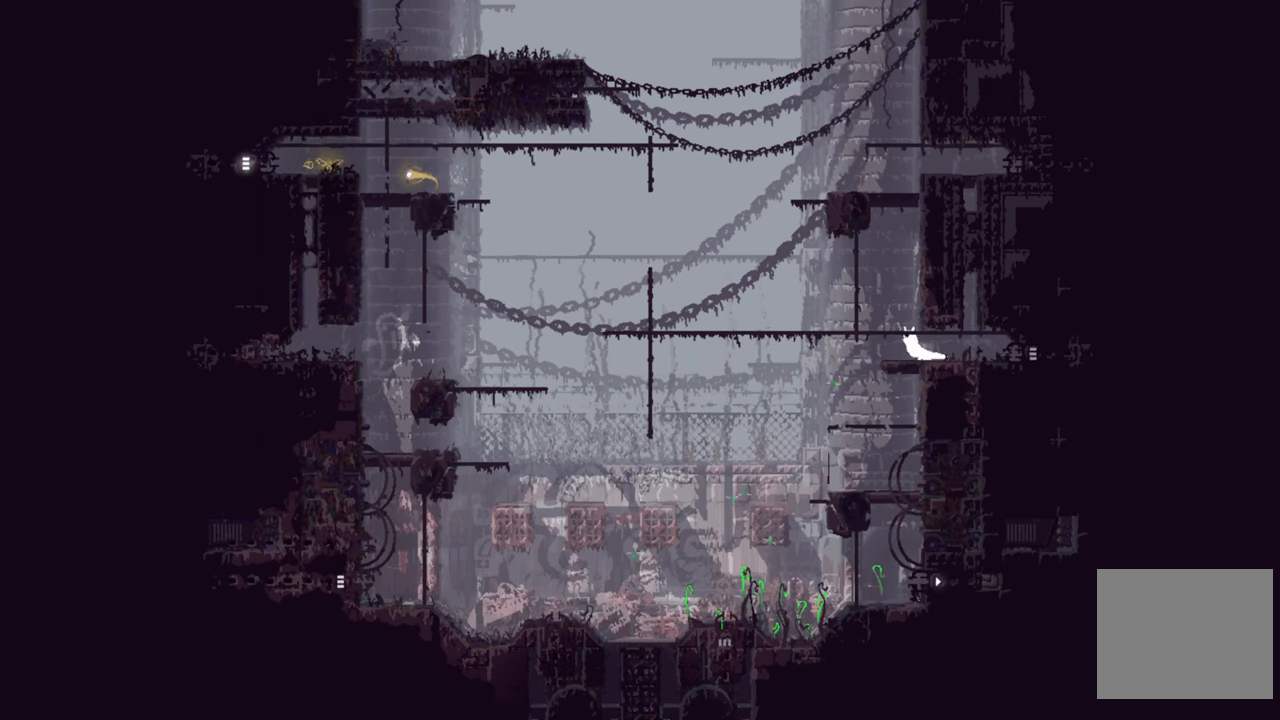
{"buttons": [], "left_stick": "up-left", "right_stick": "center", "events": [[67, "A", "down"], [434, "A", "up"]]}
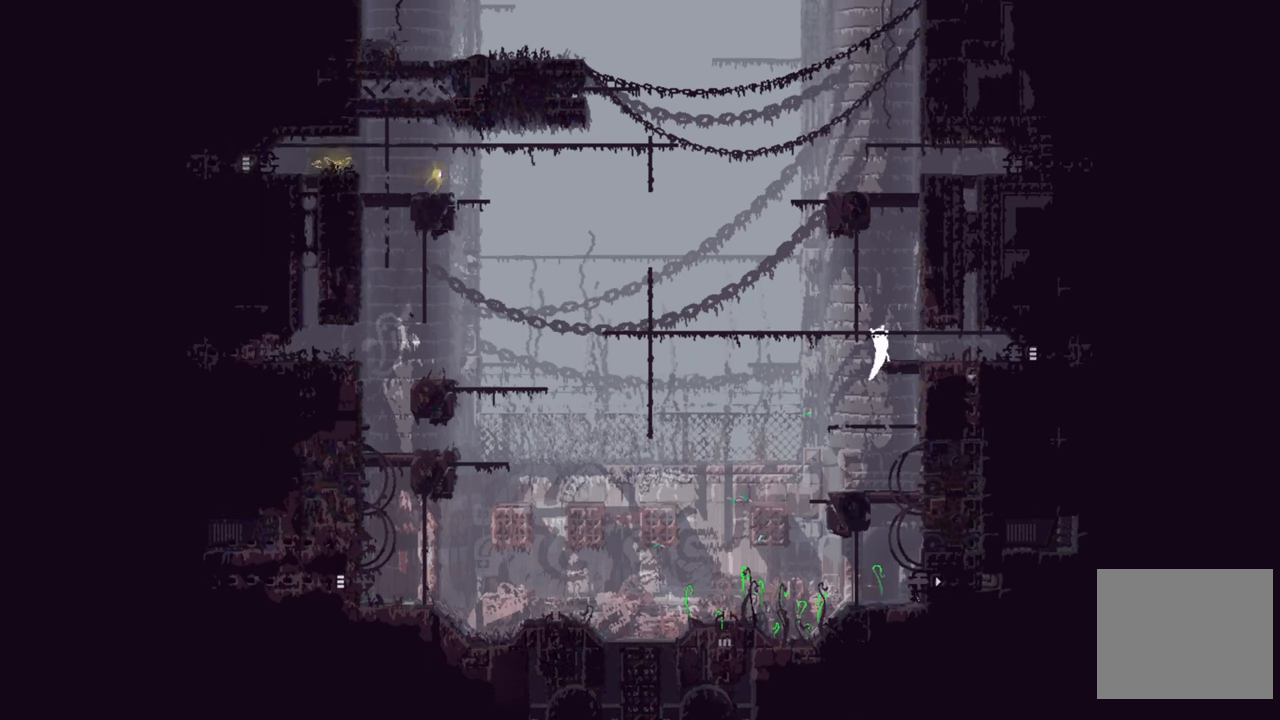
{"buttons": [], "left_stick": "left", "right_stick": "center", "events": [[150, "left_stick", "left"]]}
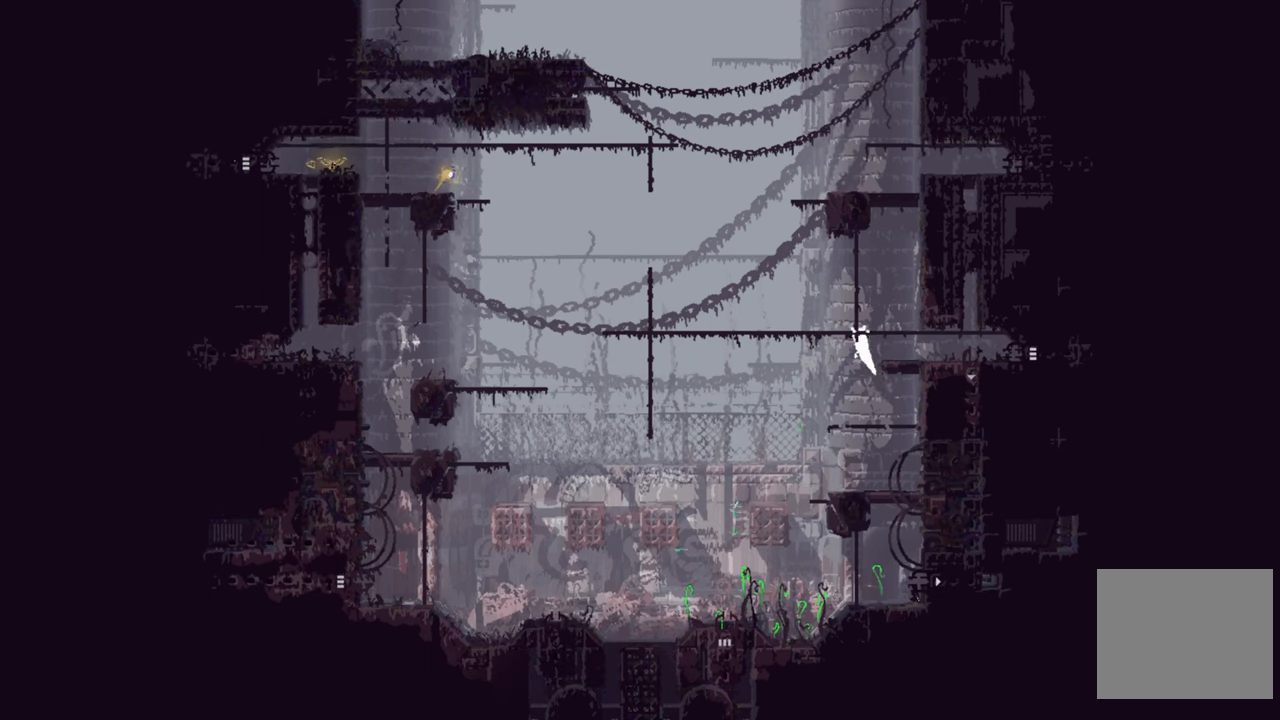
{"buttons": [], "left_stick": "up-left", "right_stick": "center", "events": [[184, "left_stick", "up-left"]]}
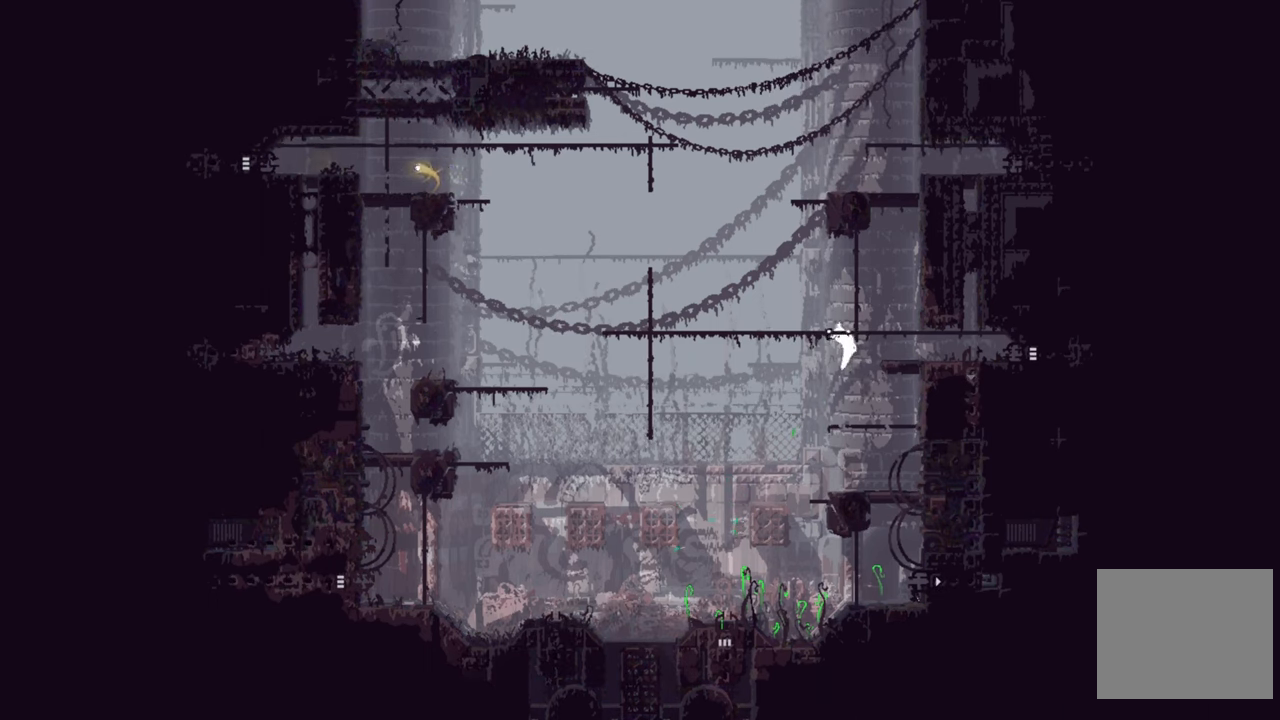
{"buttons": [], "left_stick": "up-left", "right_stick": "center", "events": []}
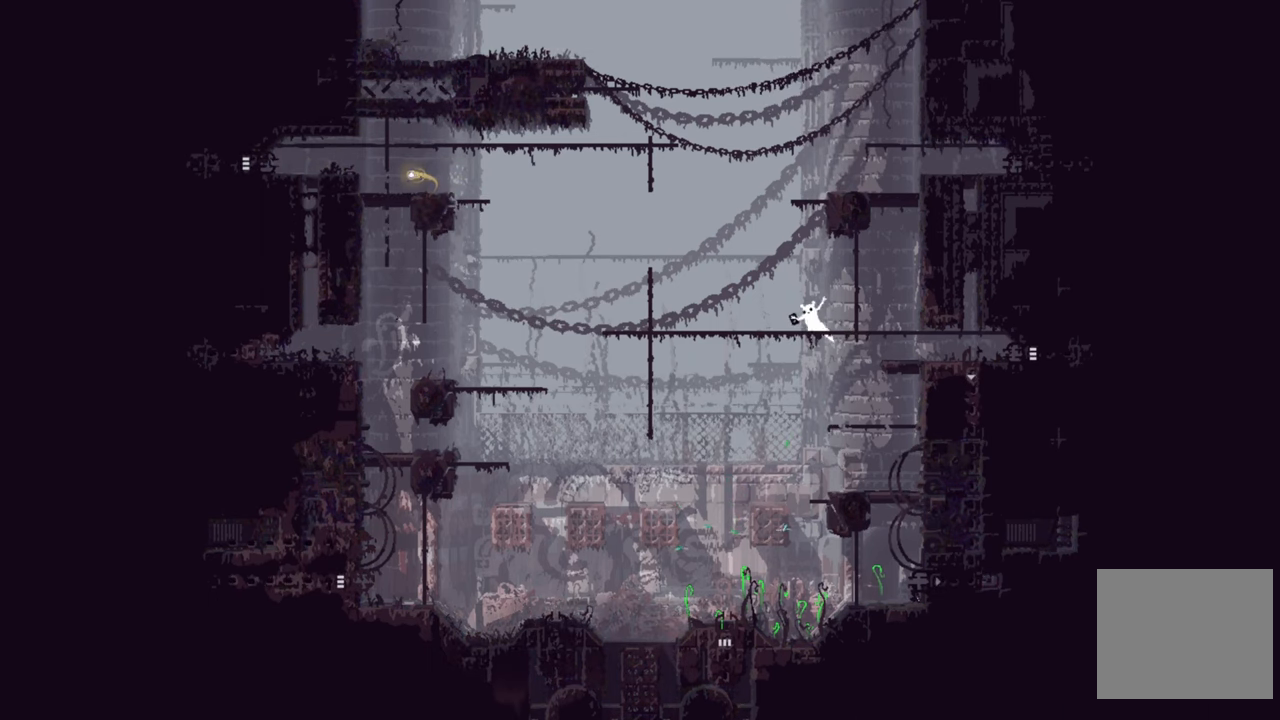
{"buttons": [], "left_stick": "up-left", "right_stick": "center", "events": []}
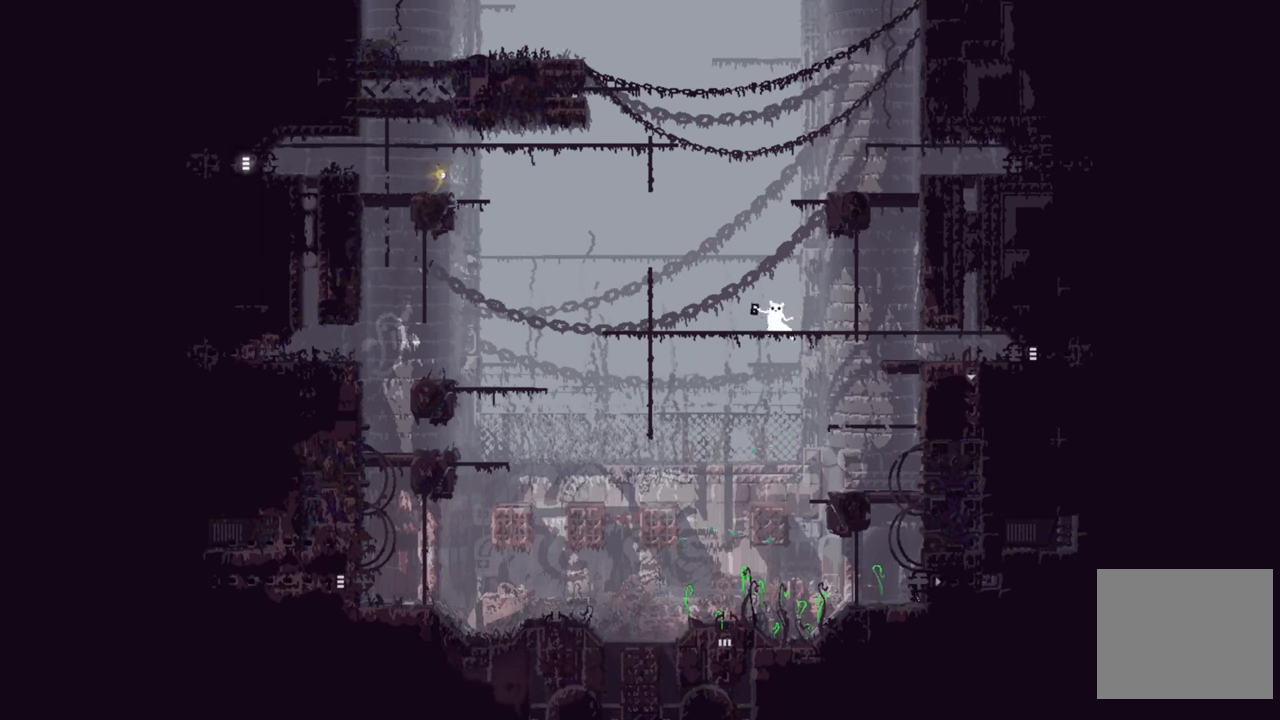
{"buttons": [], "left_stick": "up-left", "right_stick": "center", "events": []}
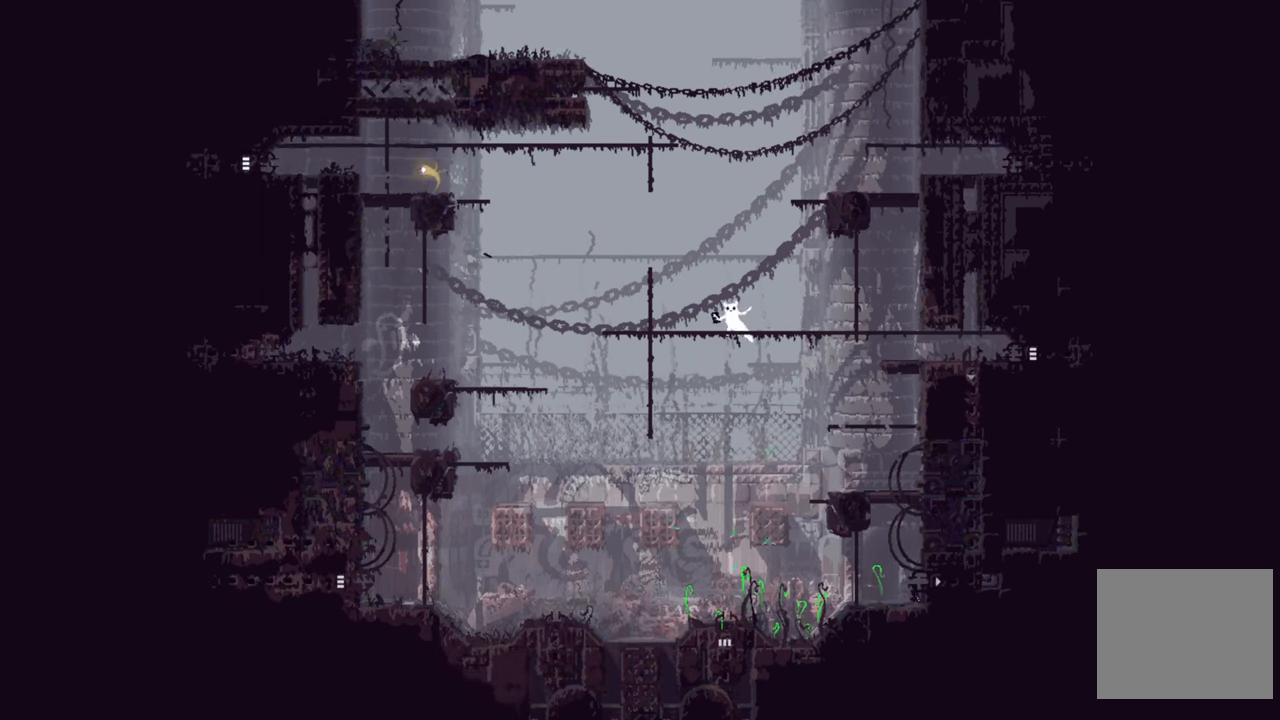
{"buttons": [], "left_stick": "up-left", "right_stick": "center", "events": []}
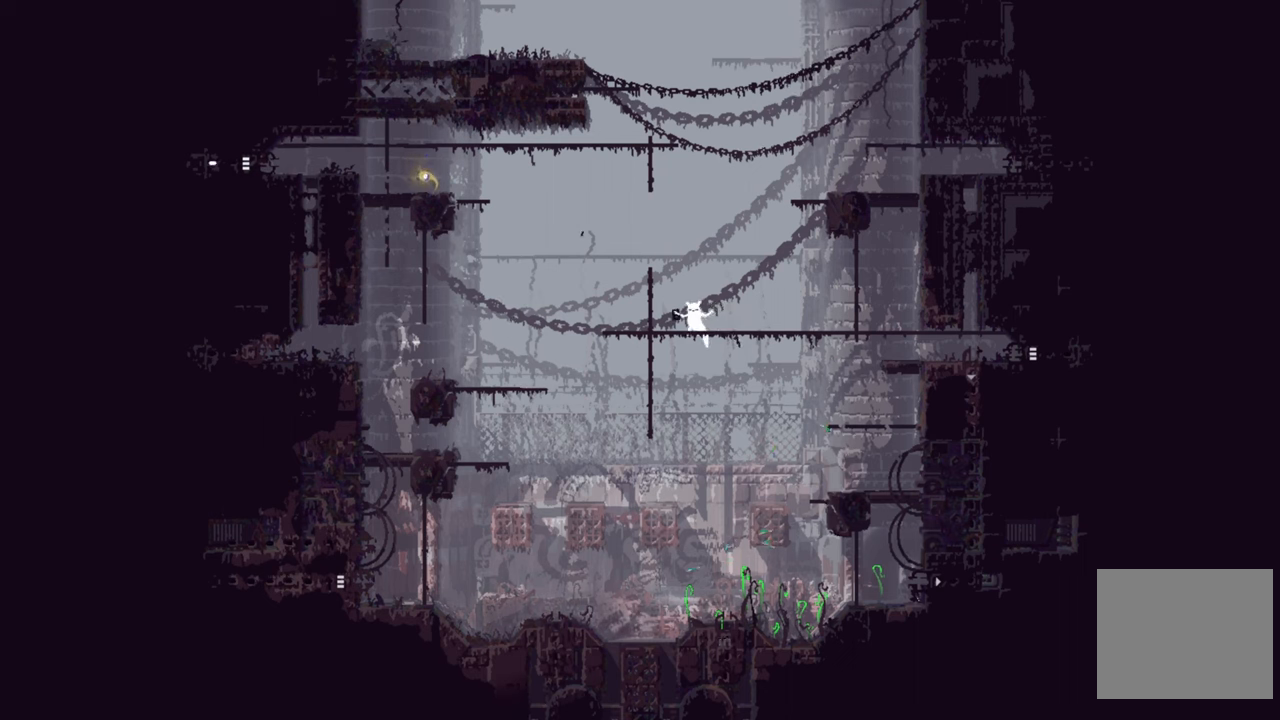
{"buttons": [], "left_stick": "up-left", "right_stick": "center", "events": []}
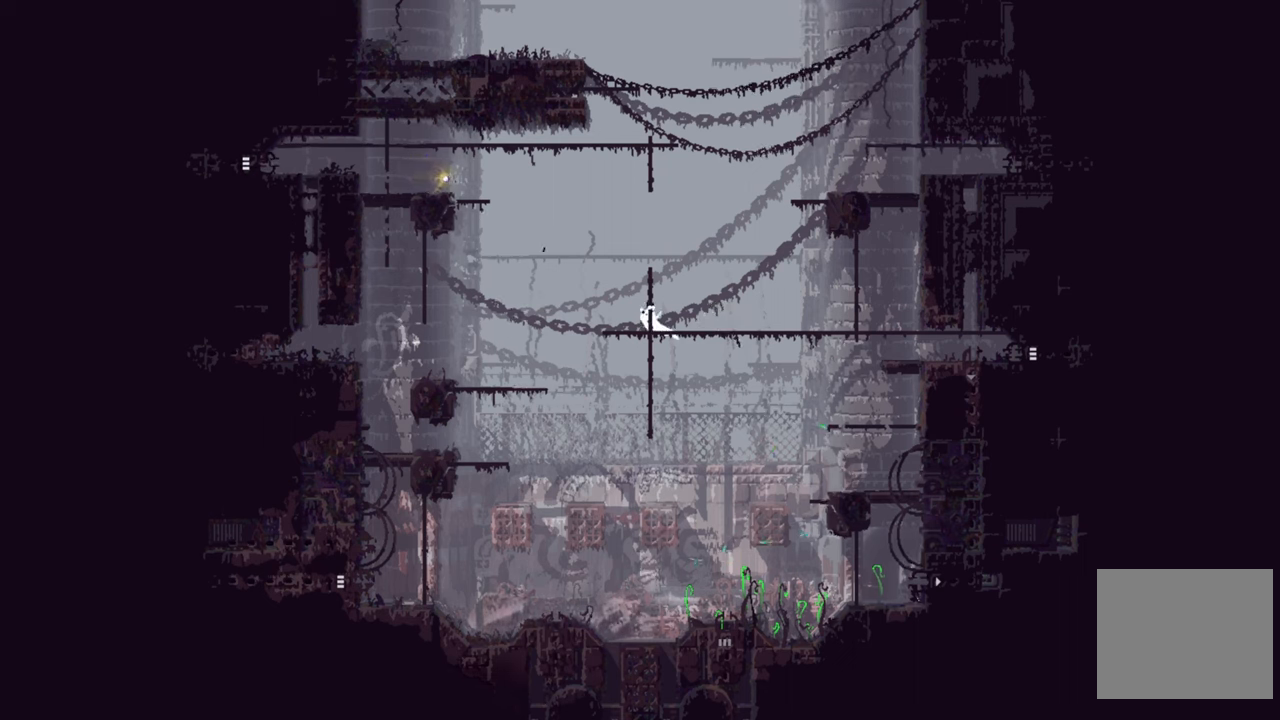
{"buttons": [], "left_stick": "up", "right_stick": "center", "events": [[133, "left_stick", "up"]]}
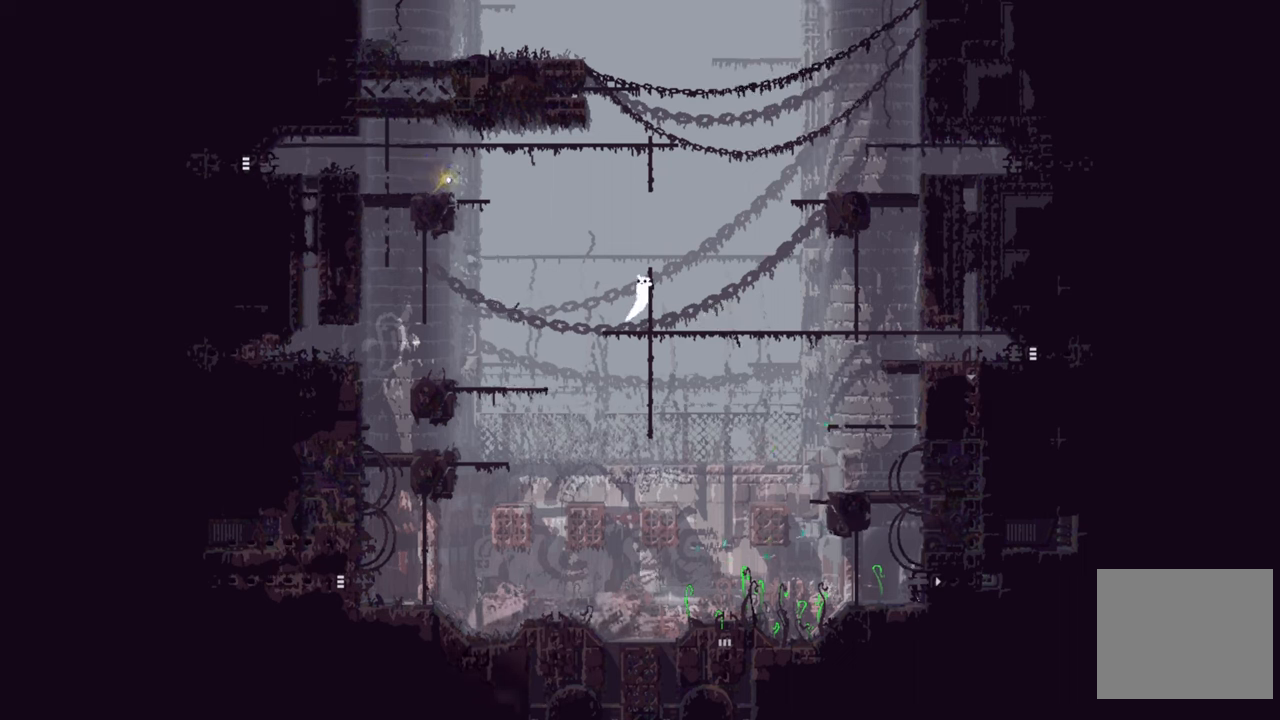
{"buttons": [], "left_stick": "up", "right_stick": "center", "events": []}
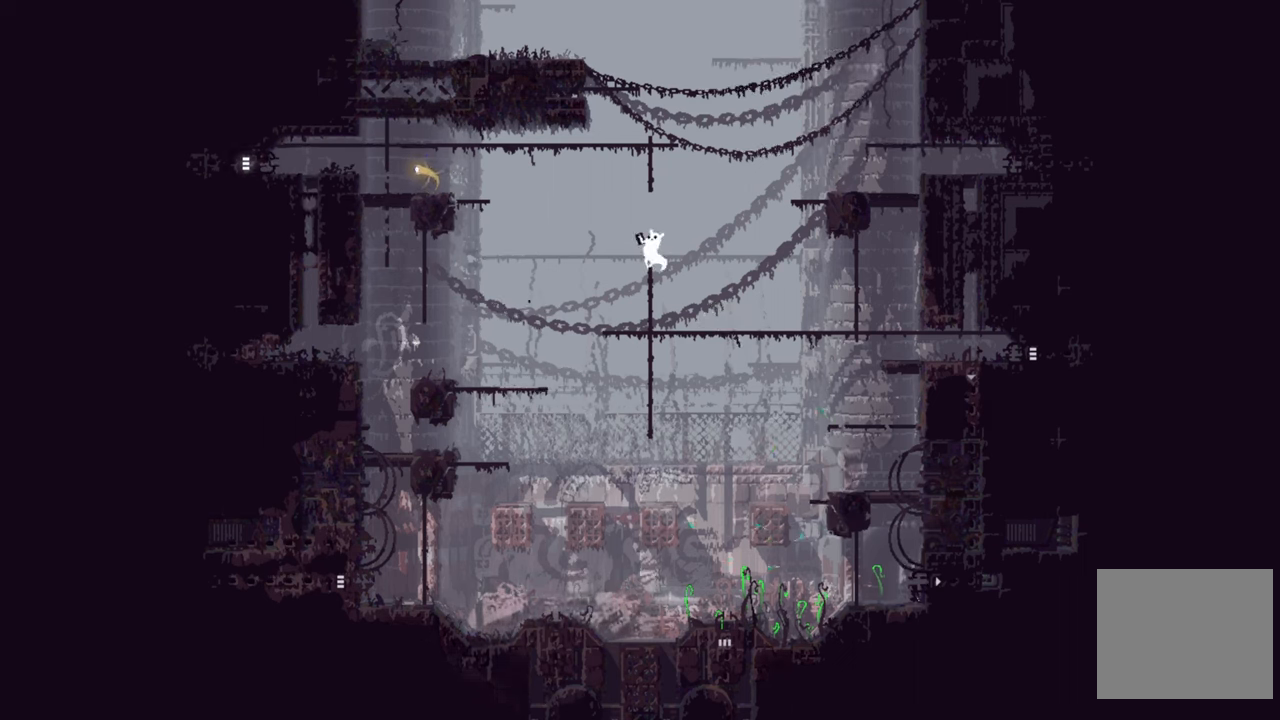
{"buttons": [], "left_stick": "center", "right_stick": "center", "events": [[350, "left_stick", "center"]]}
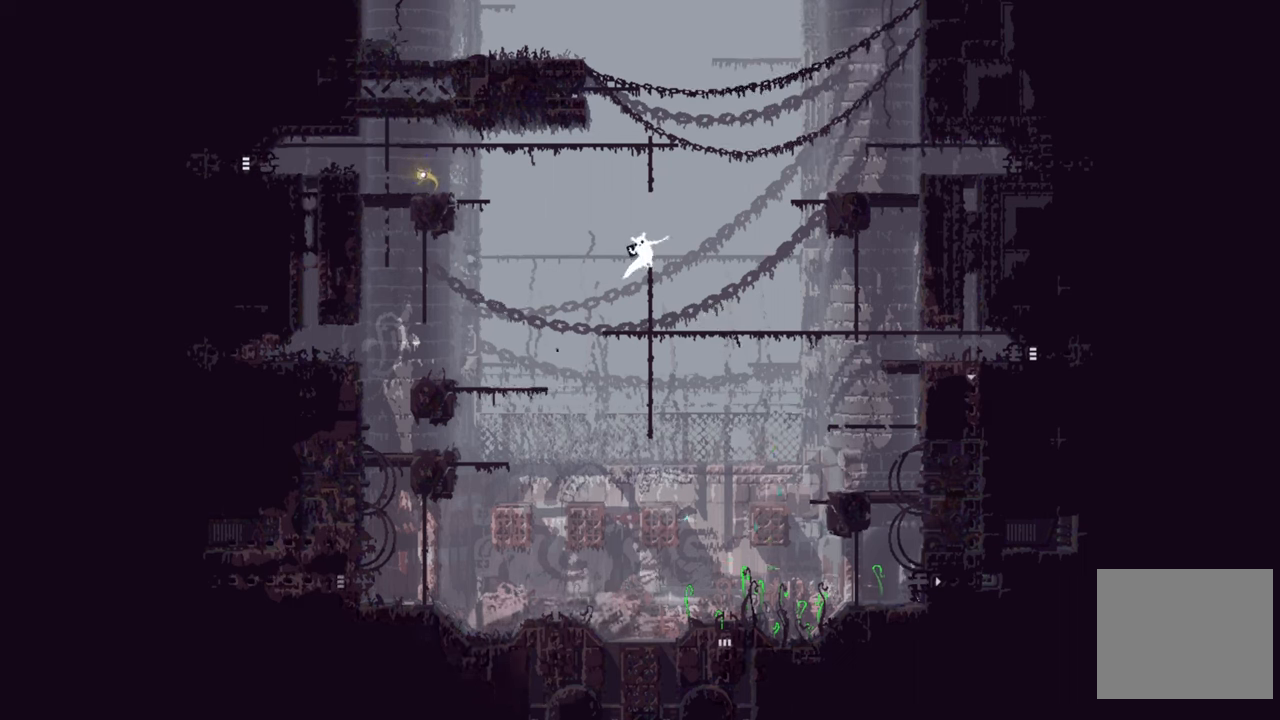
{"buttons": [], "left_stick": "center", "right_stick": "center", "events": []}
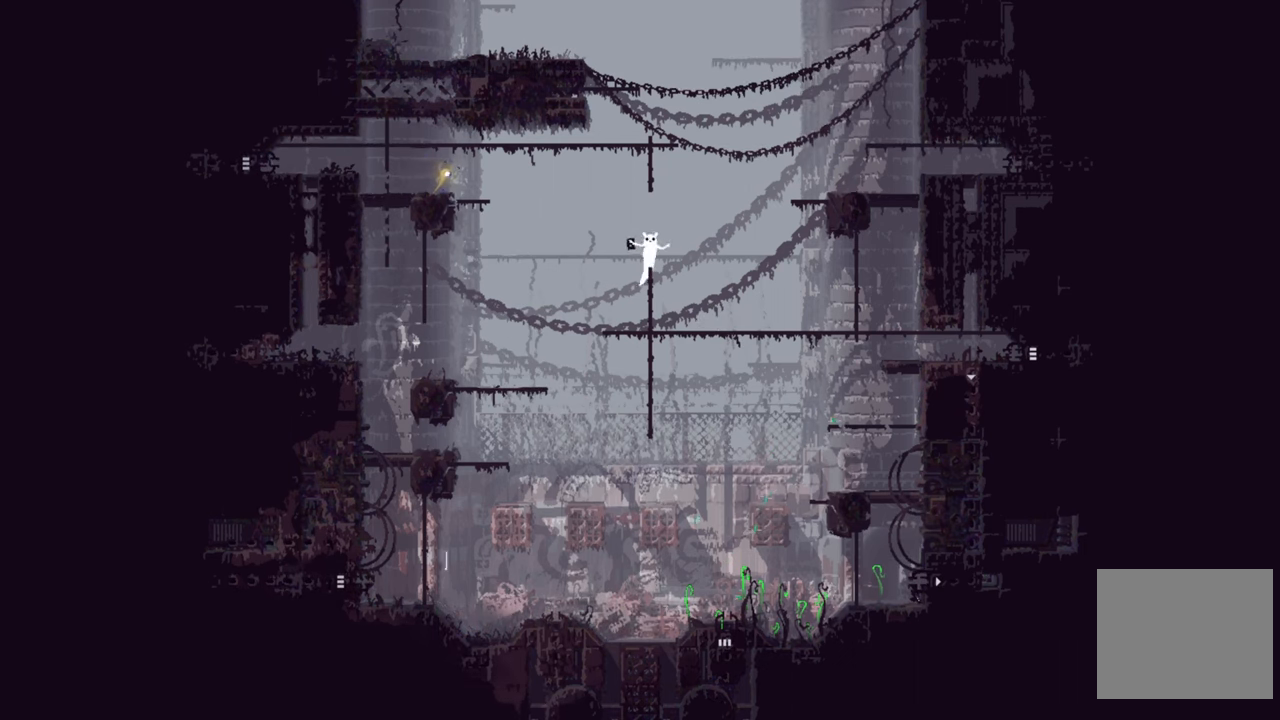
{"buttons": [], "left_stick": "up", "right_stick": "center", "events": [[33, "left_stick", "up"], [166, "A", "down"], [300, "A", "up"]]}
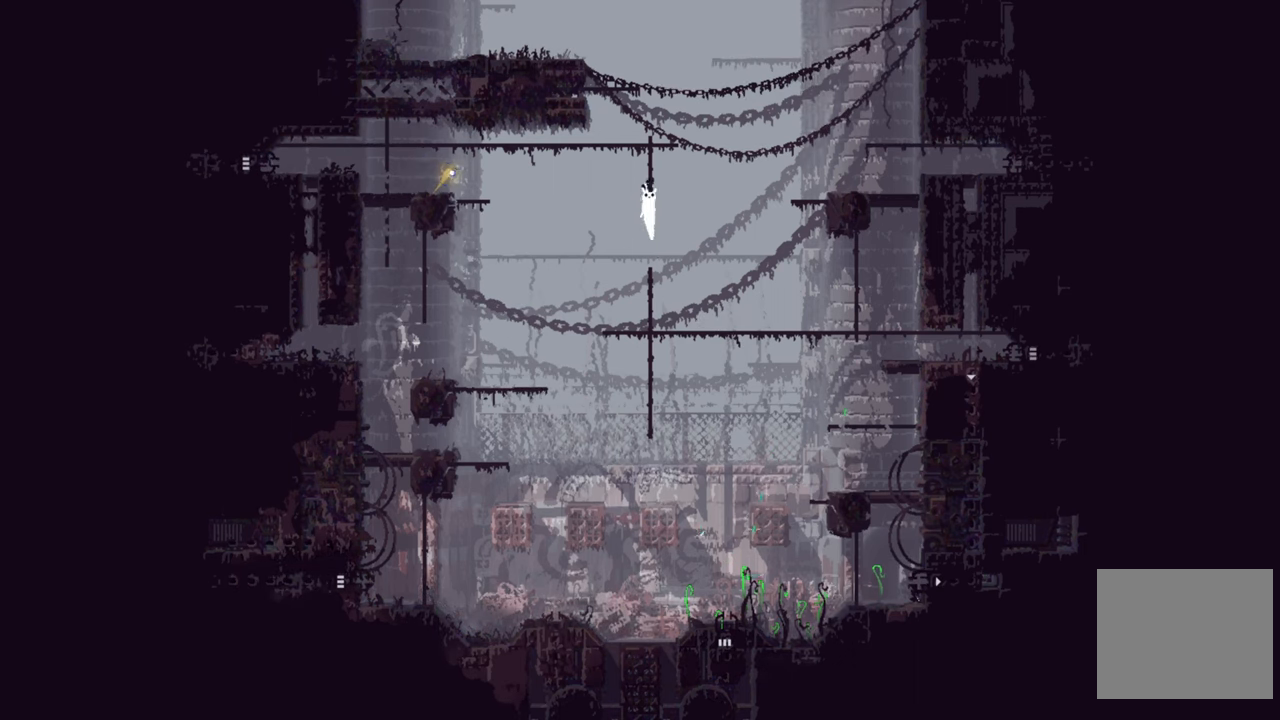
{"buttons": [], "left_stick": "up", "right_stick": "center", "events": []}
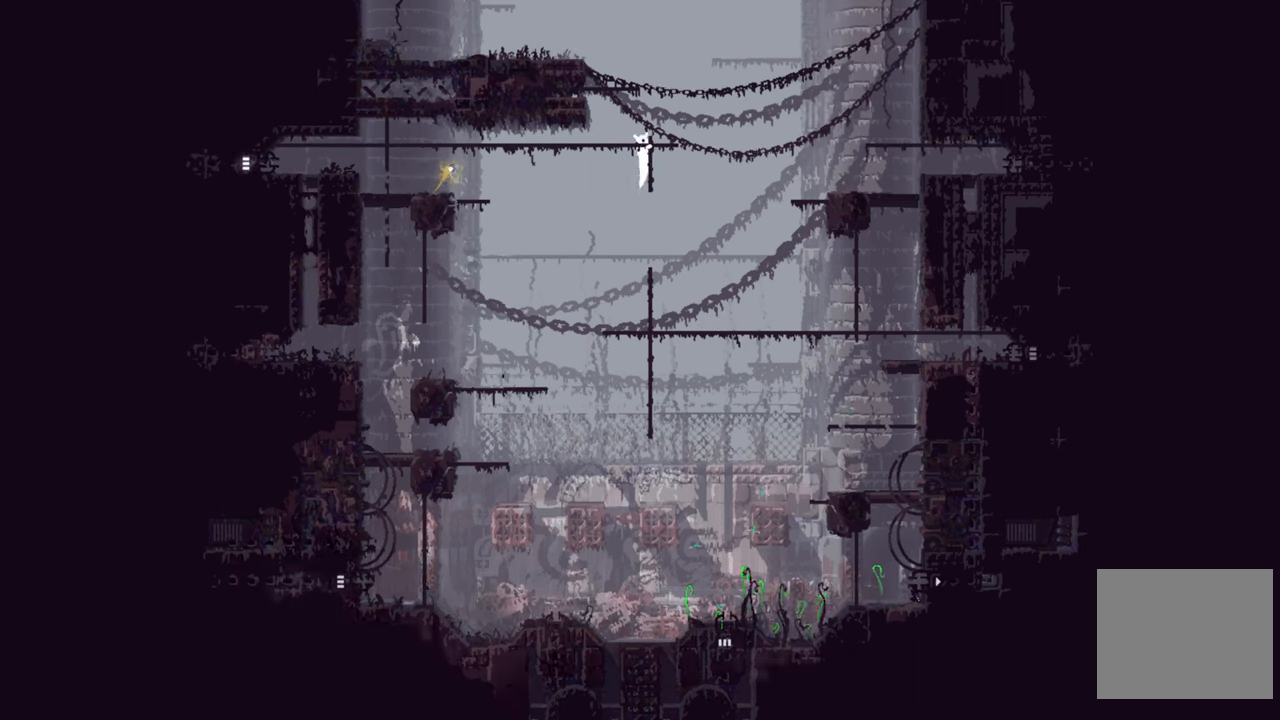
{"buttons": [], "left_stick": "center", "right_stick": "center", "events": [[33, "left_stick", "center"]]}
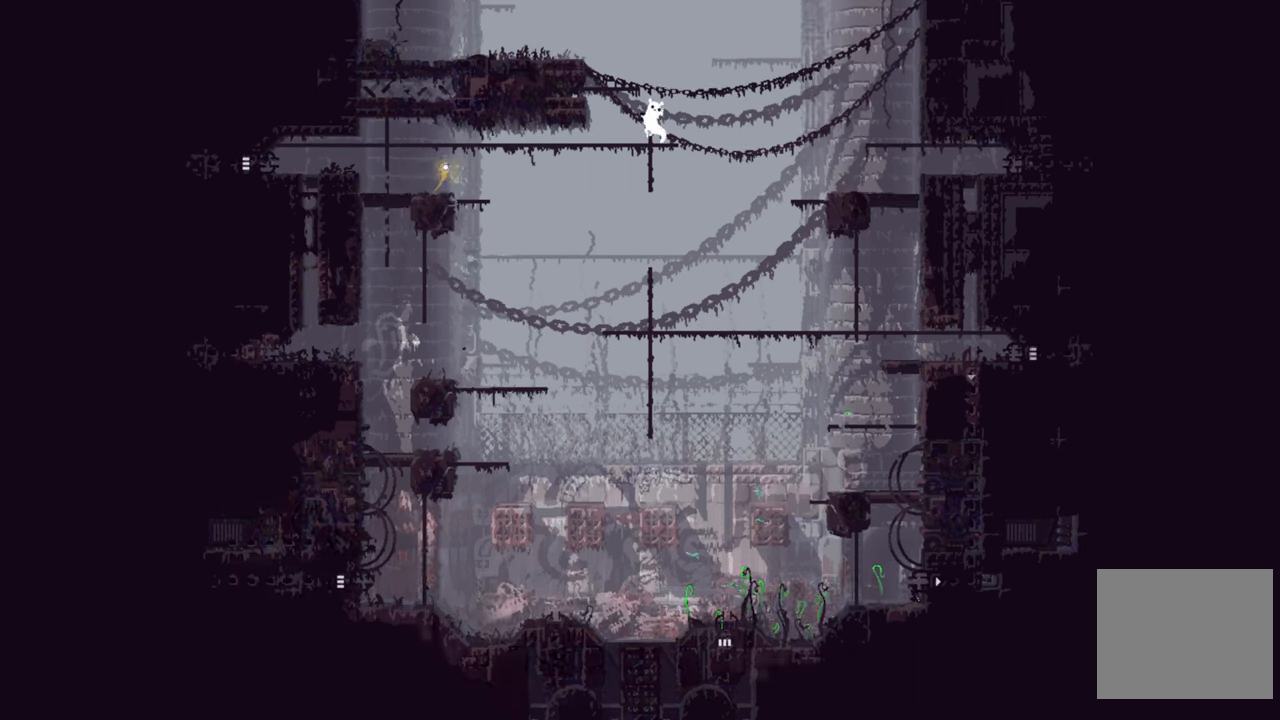
{"buttons": [], "left_stick": "center", "right_stick": "center", "events": []}
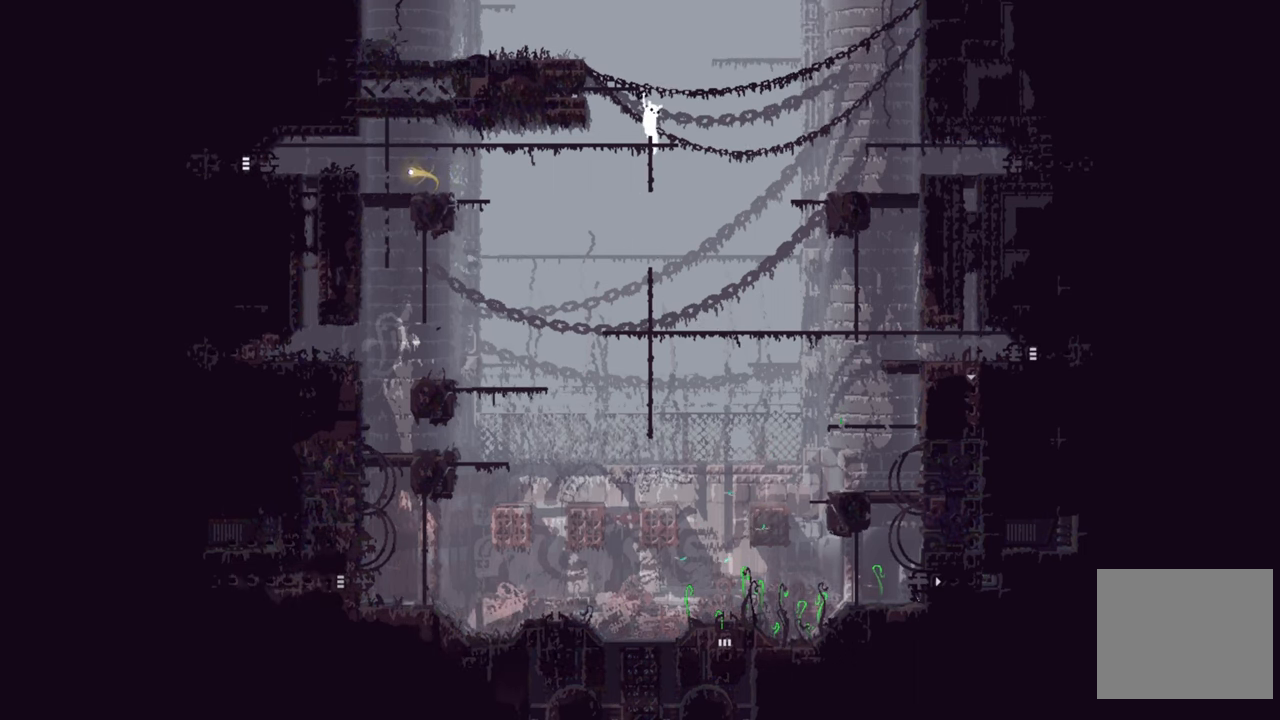
{"buttons": [], "left_stick": "center", "right_stick": "center", "events": []}
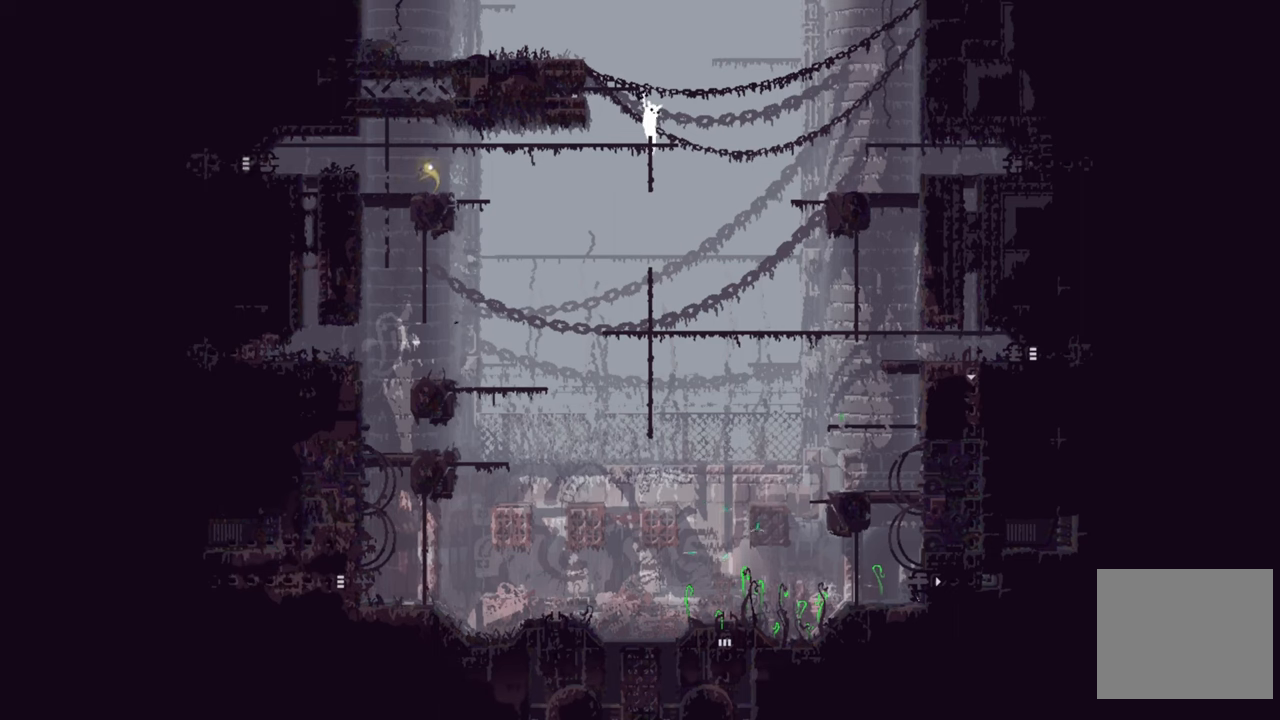
{"buttons": [], "left_stick": "center", "right_stick": "center", "events": [[200, "left_stick", "down"], [317, "left_stick", "center"]]}
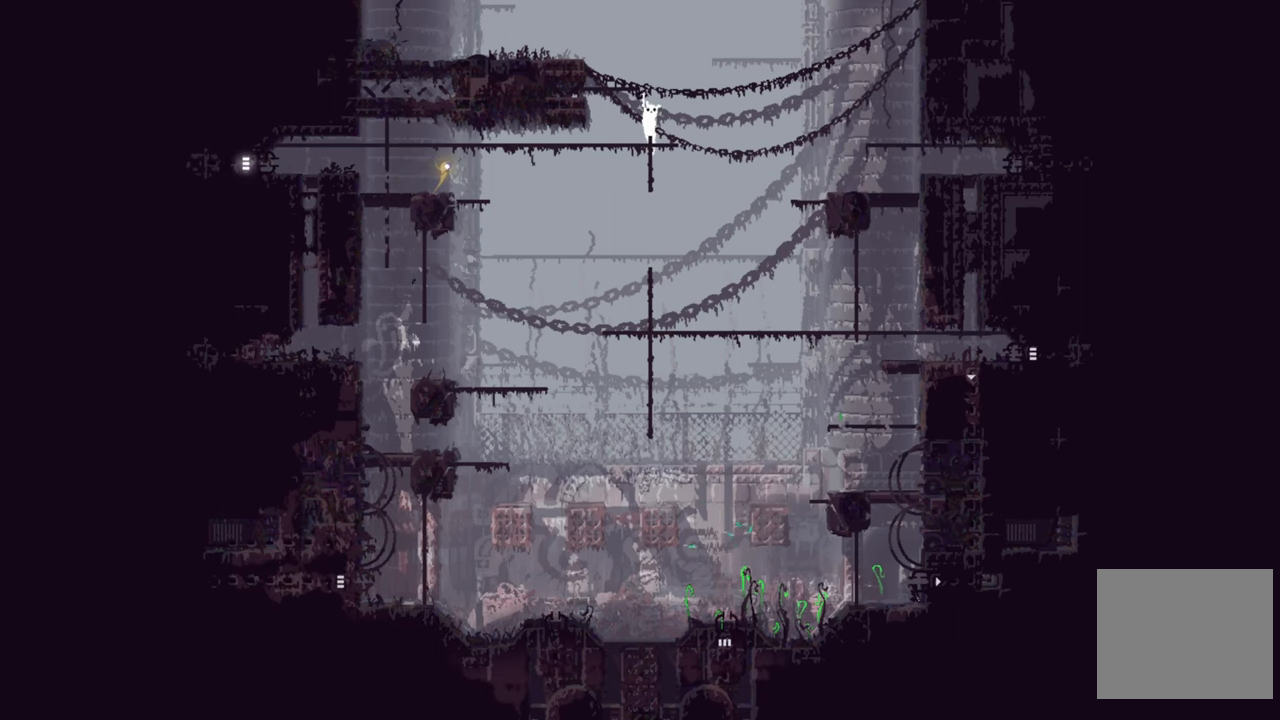
{"buttons": [], "left_stick": "center", "right_stick": "center", "events": [[100, "left_stick", "down"], [217, "left_stick", "center"]]}
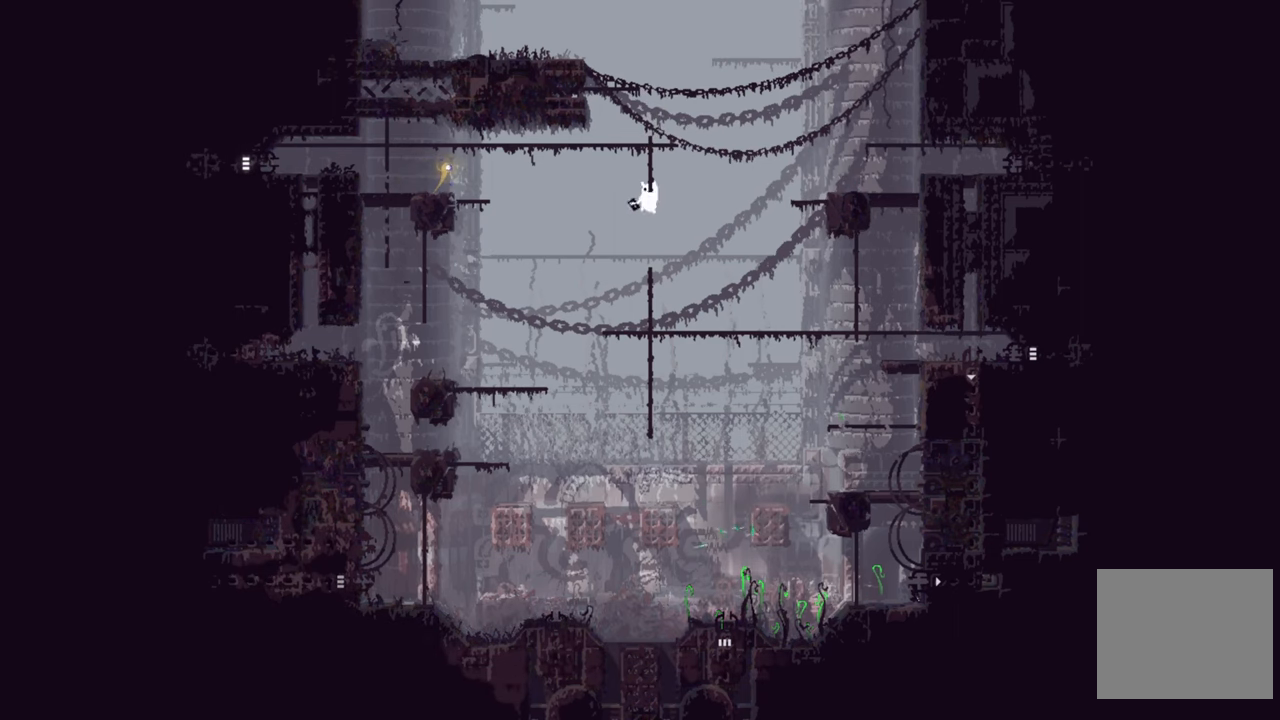
{"buttons": [], "left_stick": "center", "right_stick": "center", "events": []}
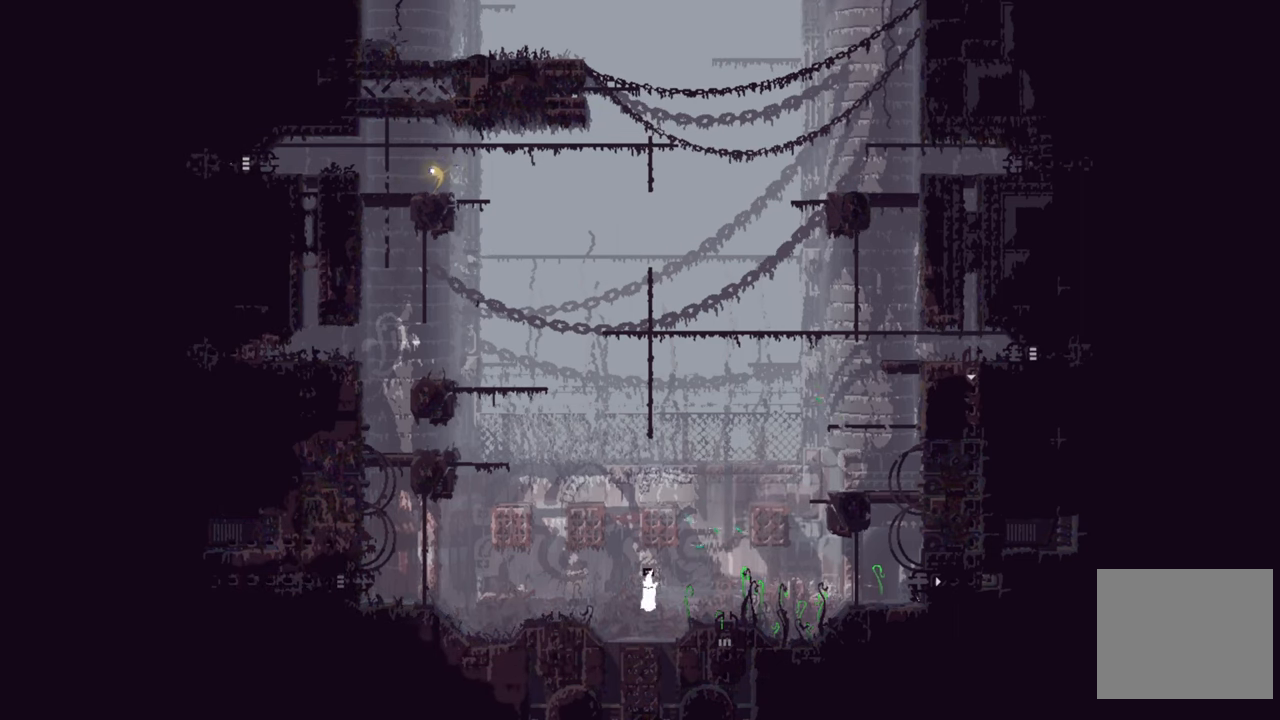
{"buttons": [], "left_stick": "center", "right_stick": "center", "events": []}
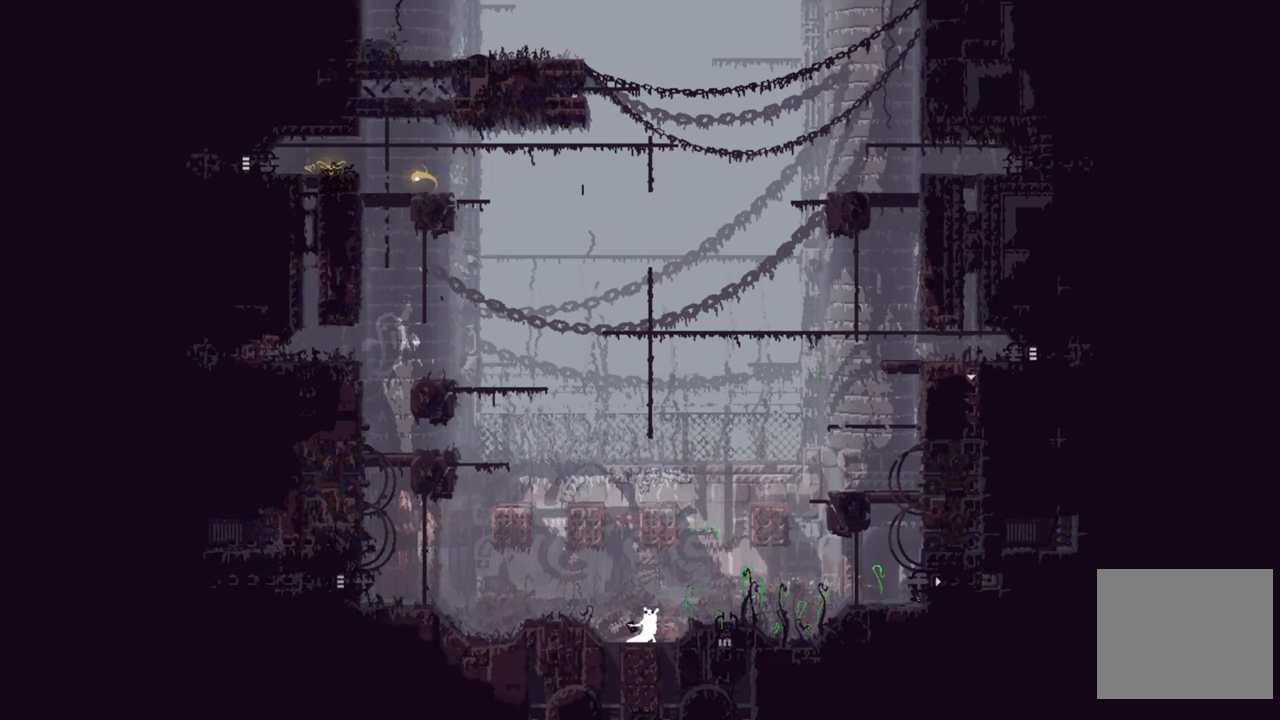
{"buttons": [], "left_stick": "center", "right_stick": "center", "events": []}